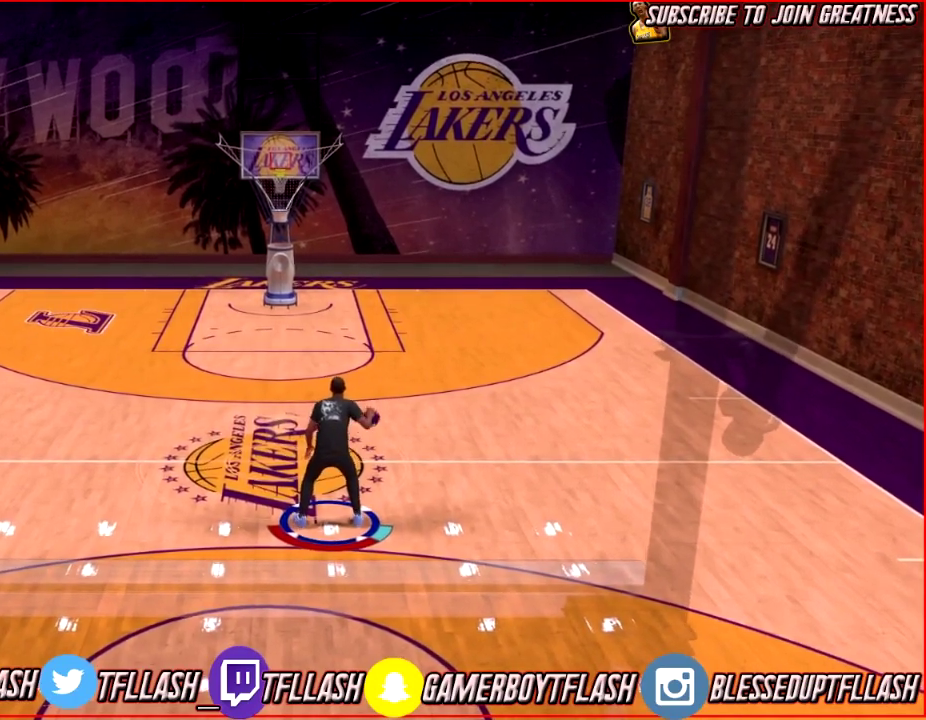
Gameplay with a controller (PlayStation layout); each line is a JSON object with the inputs held at the frame after it (dt_ms = milliseconds from this image to that frame). "events" lists button and stick changes between this image and that frame as [ms after this image, input, new state], when the widget could be followed in between.
{"dt_ms": 501, "buttons": [], "left_stick": "center", "right_stick": "center", "events": []}
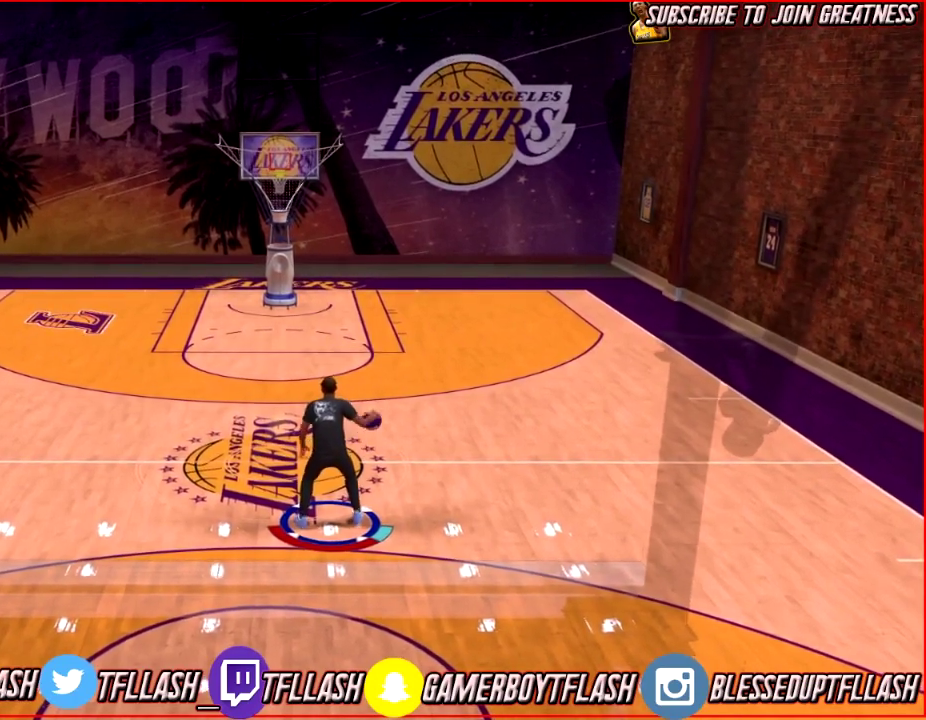
{"dt_ms": 500, "buttons": ["R2"], "left_stick": "up", "right_stick": "center", "events": [[33, "R2", "down"], [67, "left_stick", "up"]]}
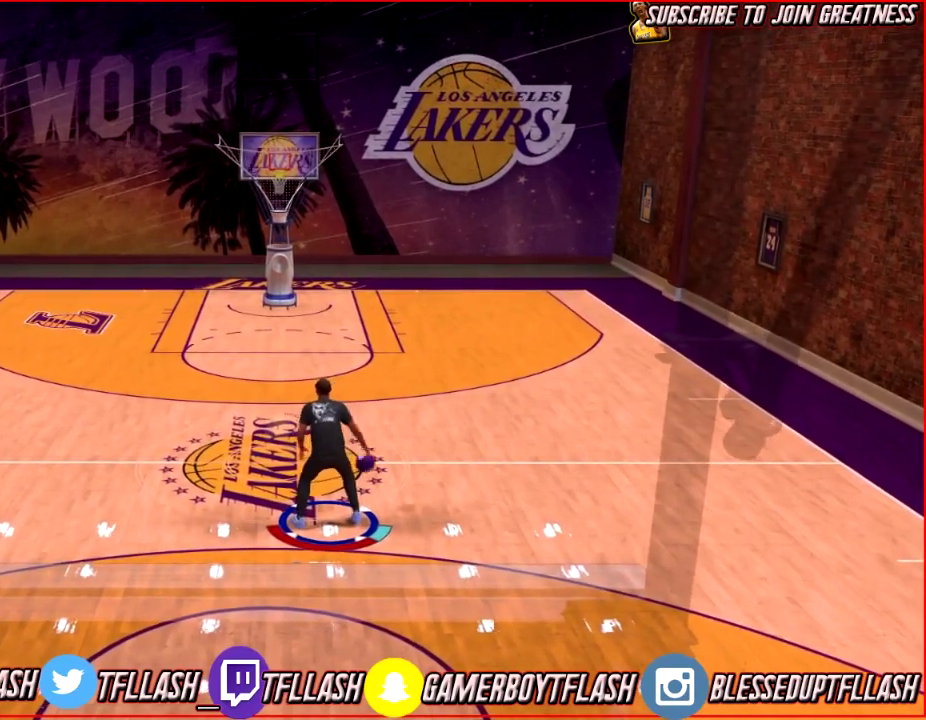
{"dt_ms": 501, "buttons": [], "left_stick": "up", "right_stick": "down-left", "events": [[434, "R2", "up"], [501, "right_stick", "down-left"]]}
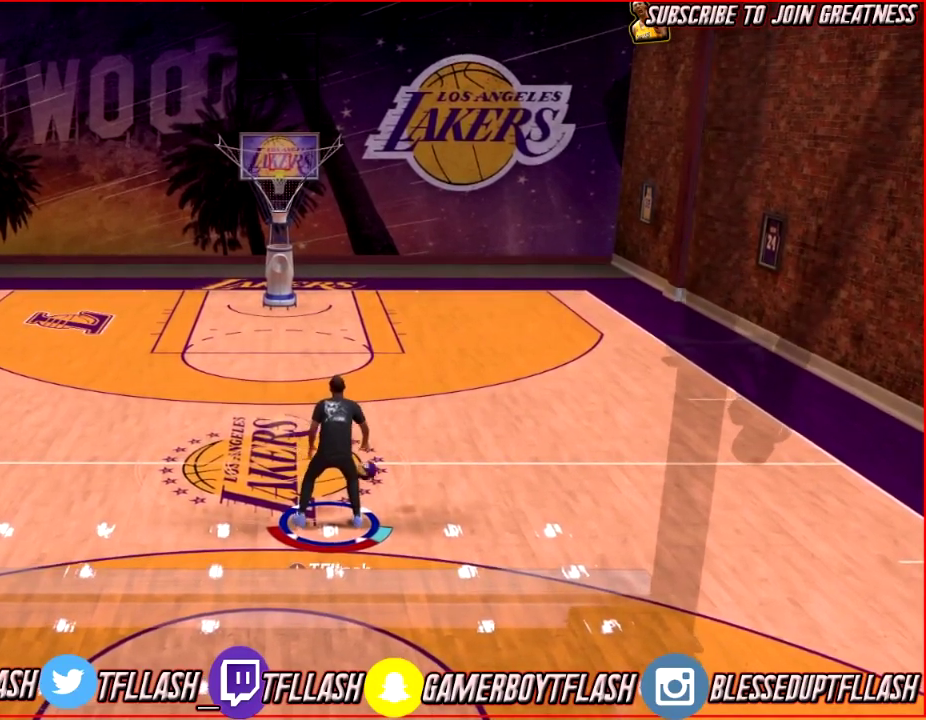
{"dt_ms": 500, "buttons": [], "left_stick": "up", "right_stick": "center", "events": [[133, "right_stick", "center"], [367, "right_stick", "down-right"], [500, "right_stick", "center"]]}
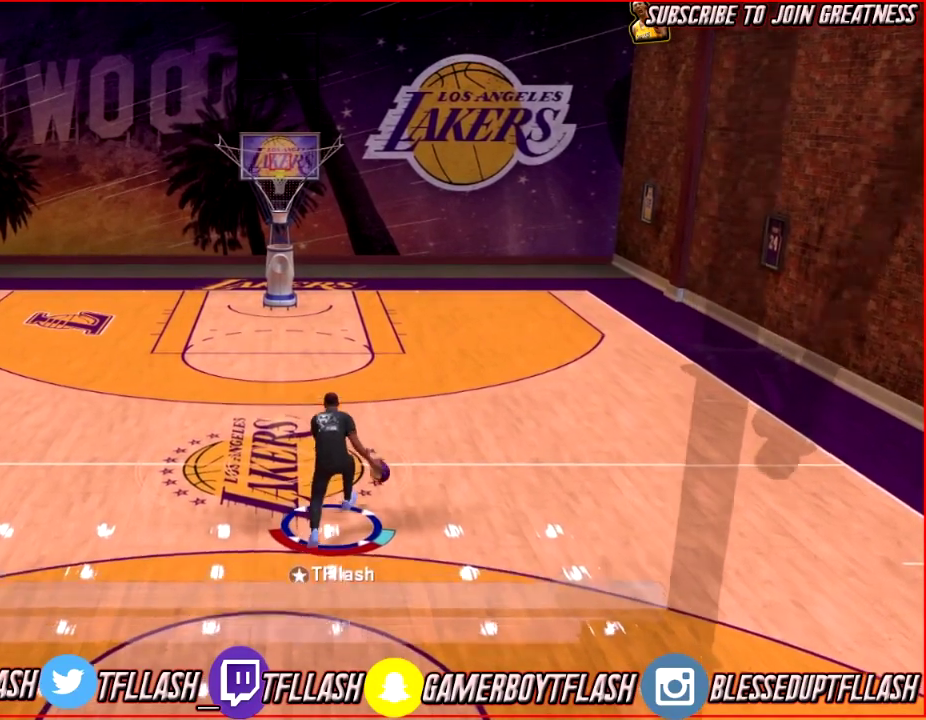
{"dt_ms": 401, "buttons": [], "left_stick": "up", "right_stick": "center", "events": []}
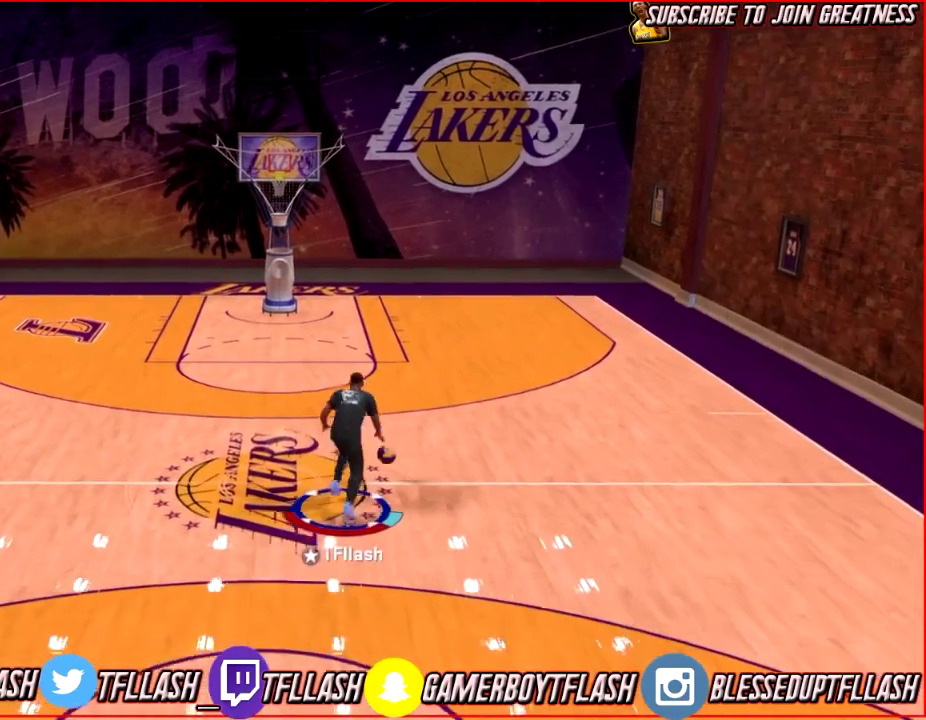
{"dt_ms": 600, "buttons": [], "left_stick": "up", "right_stick": "center", "events": [[200, "right_stick", "down-left"], [267, "right_stick", "center"], [467, "right_stick", "down-right"], [567, "right_stick", "center"]]}
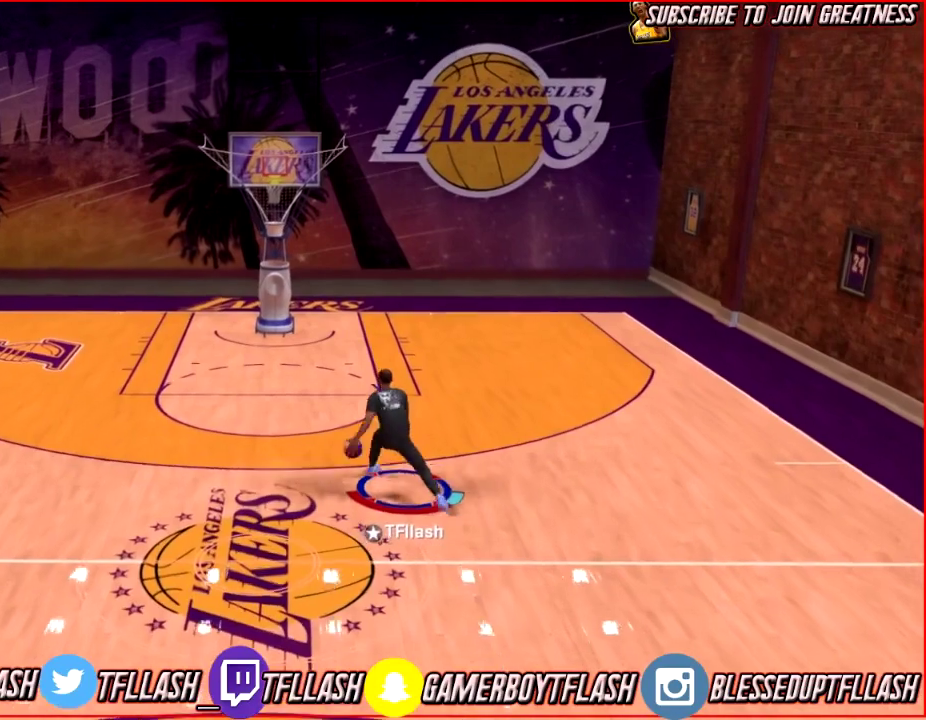
{"dt_ms": 701, "buttons": [], "left_stick": "down-left", "right_stick": "center", "events": [[201, "right_stick", "left"], [301, "right_stick", "center"], [434, "left_stick", "up-left"], [568, "left_stick", "left"], [701, "left_stick", "down-left"]]}
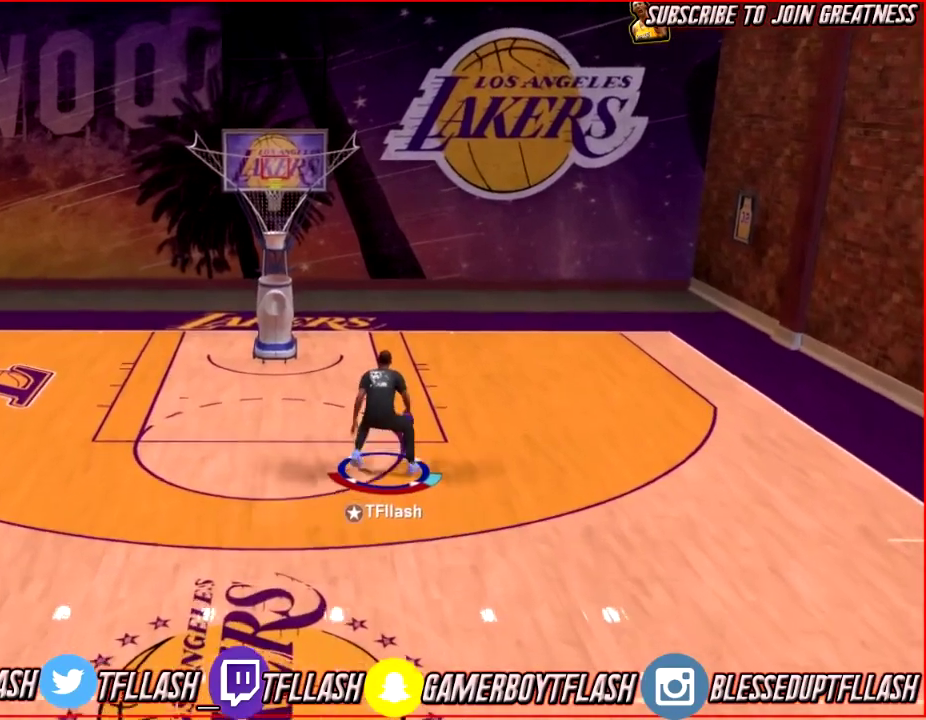
{"dt_ms": 300, "buttons": ["R2"], "left_stick": "down", "right_stick": "center", "events": [[67, "R2", "down"], [267, "left_stick", "down"]]}
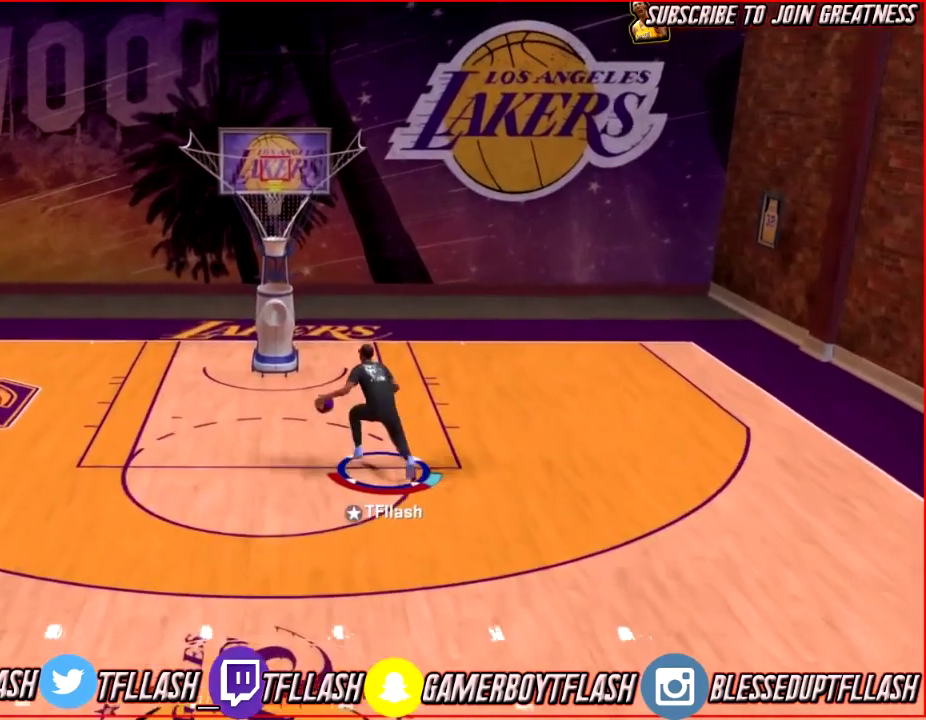
{"dt_ms": 301, "buttons": ["R2"], "left_stick": "down", "right_stick": "center", "events": []}
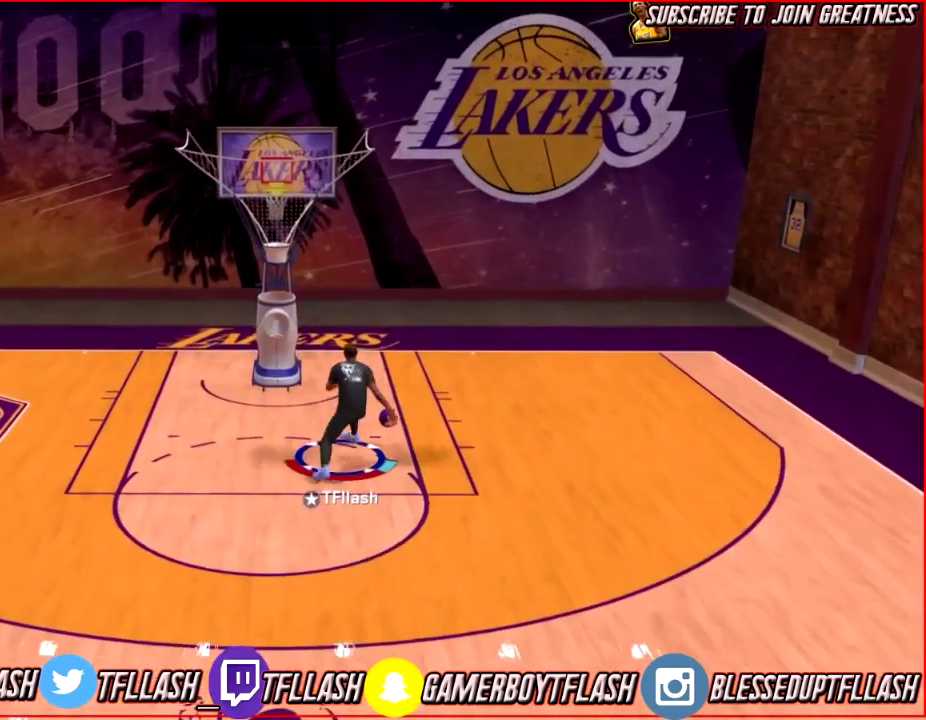
{"dt_ms": 700, "buttons": ["R2"], "left_stick": "down", "right_stick": "center", "events": []}
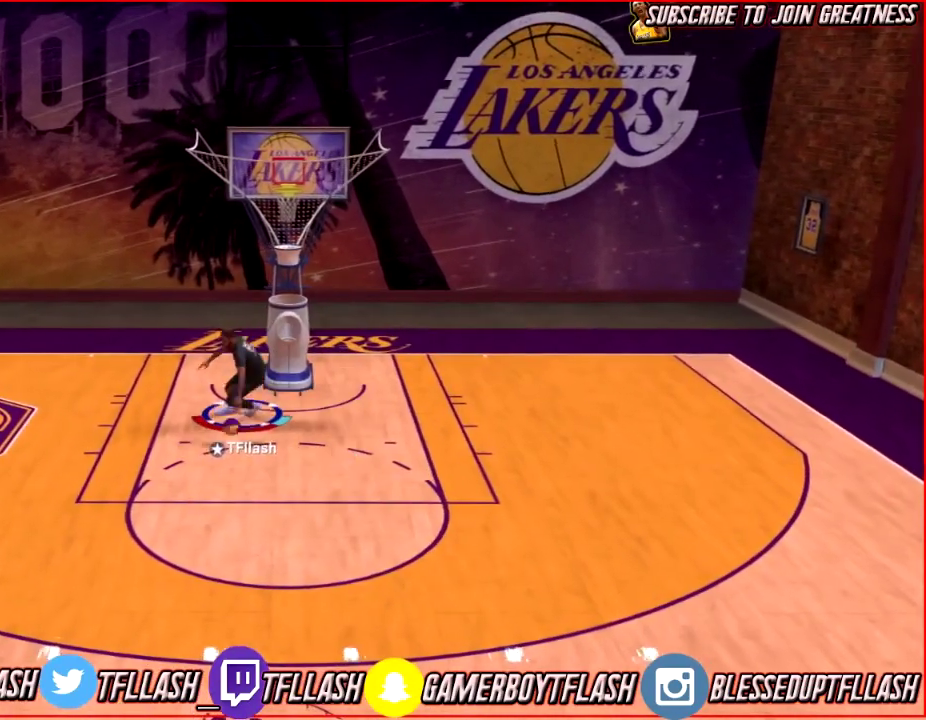
{"dt_ms": 401, "buttons": ["R2"], "left_stick": "down-right", "right_stick": "center", "events": [[101, "left_stick", "down-right"]]}
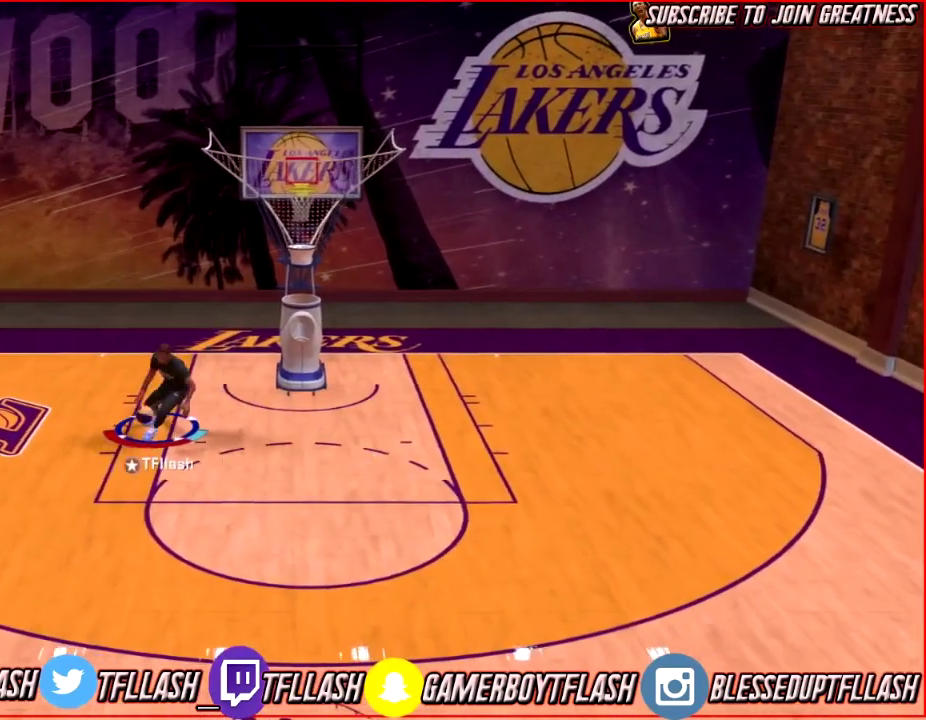
{"dt_ms": 600, "buttons": [], "left_stick": "down", "right_stick": "down", "events": [[467, "R2", "up"], [500, "right_stick", "down"], [600, "left_stick", "down"]]}
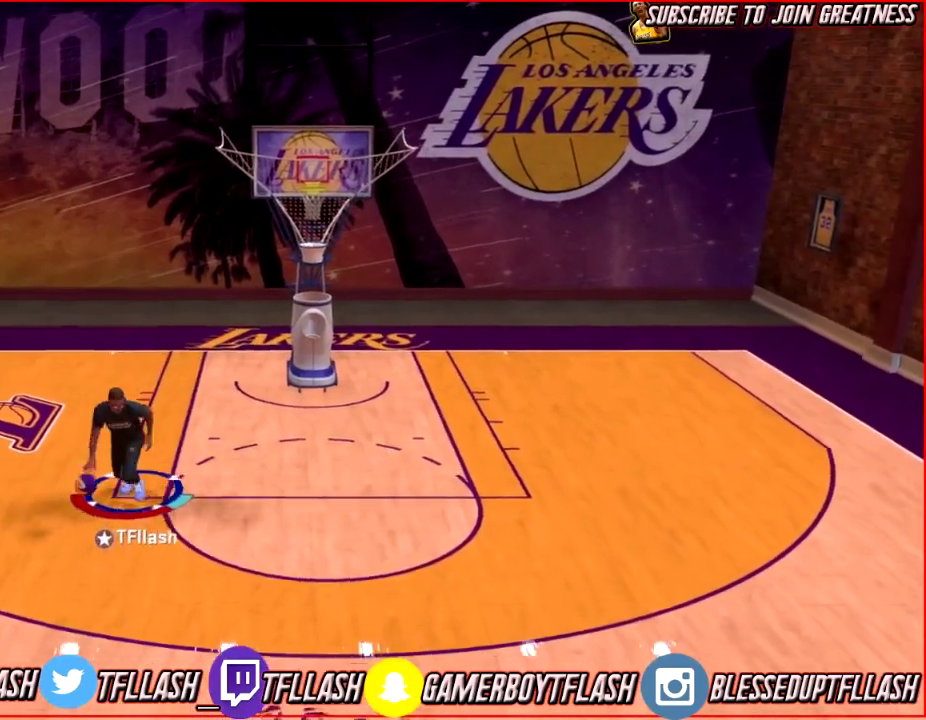
{"dt_ms": 301, "buttons": [], "left_stick": "center", "right_stick": "center", "events": [[67, "right_stick", "center"], [167, "left_stick", "center"]]}
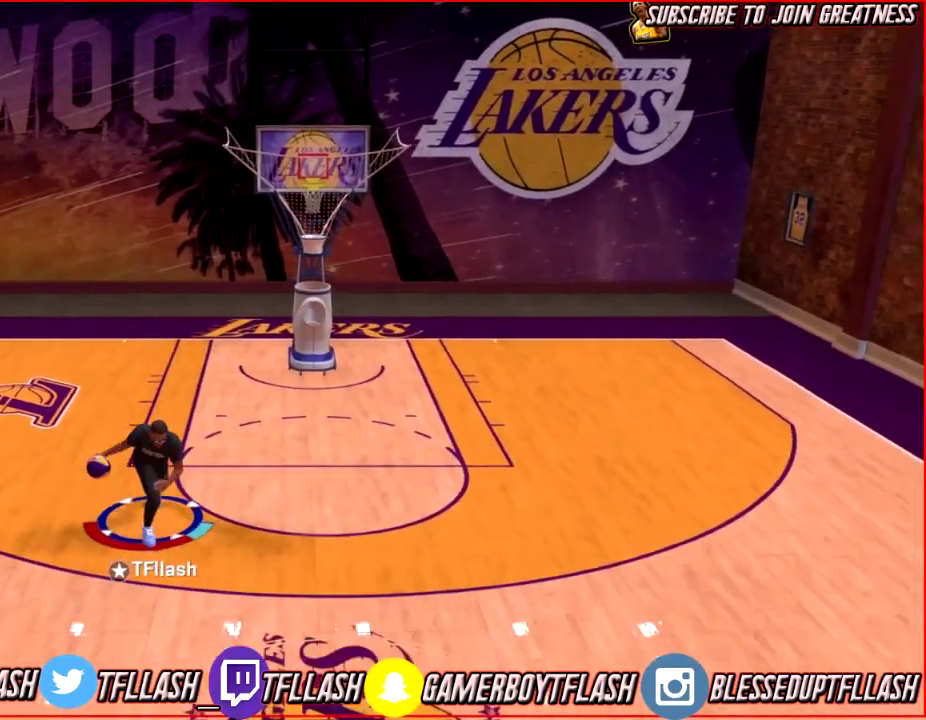
{"dt_ms": 600, "buttons": [], "left_stick": "center", "right_stick": "center", "events": []}
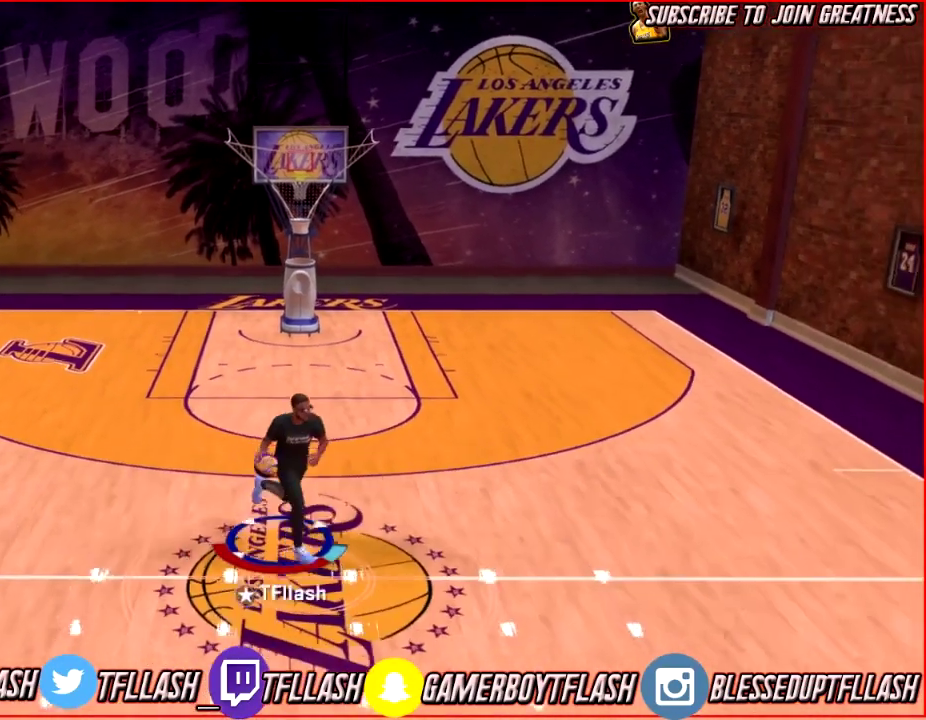
{"dt_ms": 601, "buttons": ["R2"], "left_stick": "down-left", "right_stick": "center", "events": [[134, "left_stick", "left"], [334, "R2", "down"], [434, "left_stick", "down-left"]]}
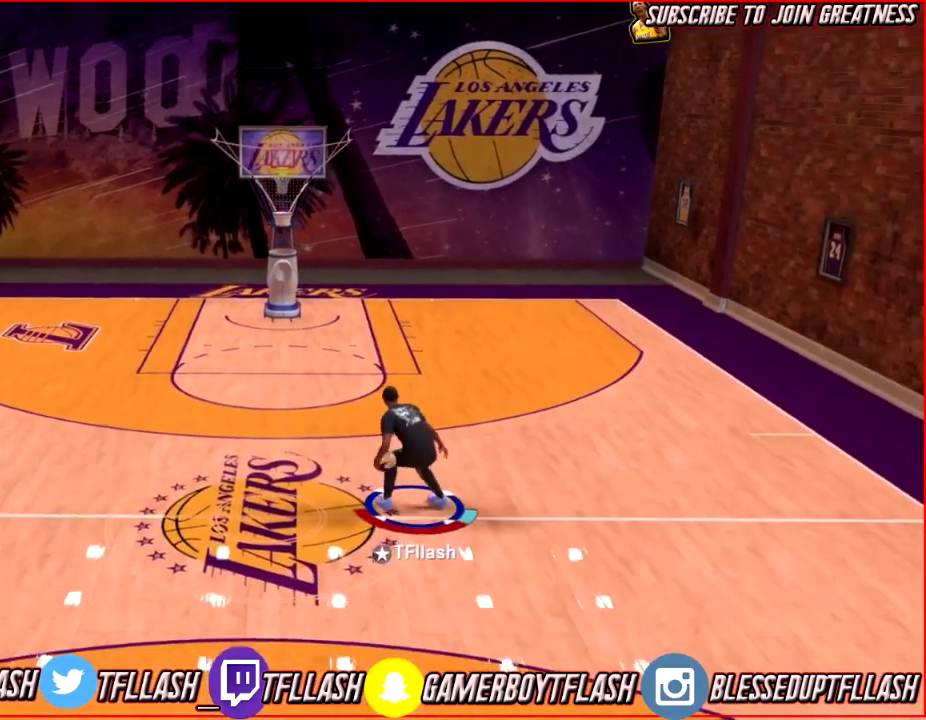
{"dt_ms": 500, "buttons": [], "left_stick": "center", "right_stick": "center", "events": [[267, "R2", "up"], [334, "left_stick", "center"]]}
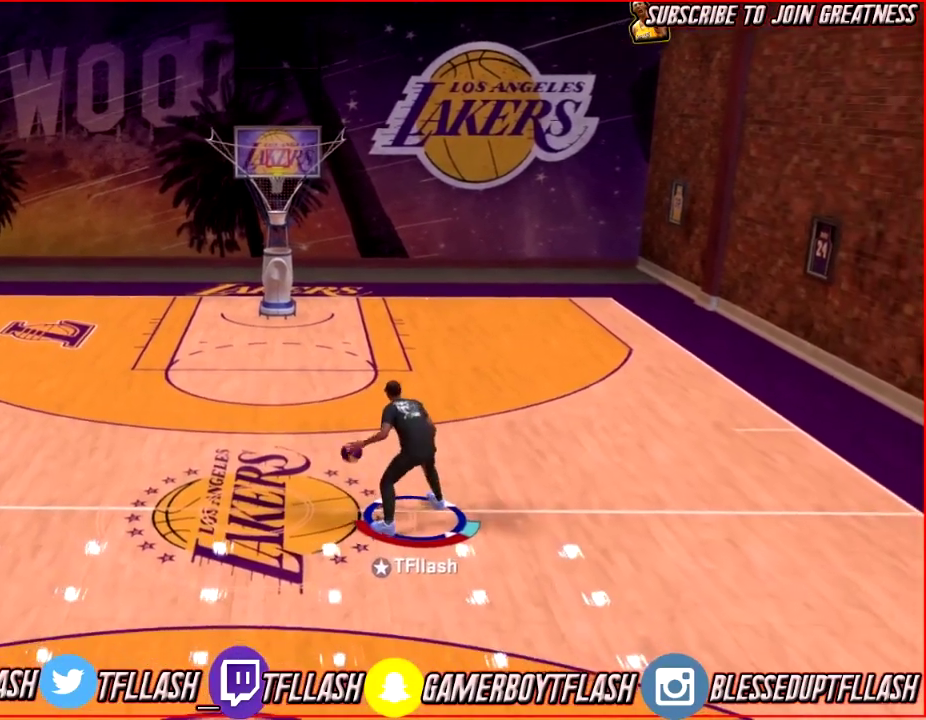
{"dt_ms": 601, "buttons": [], "left_stick": "center", "right_stick": "center", "events": [[67, "right_stick", "right"], [167, "right_stick", "center"]]}
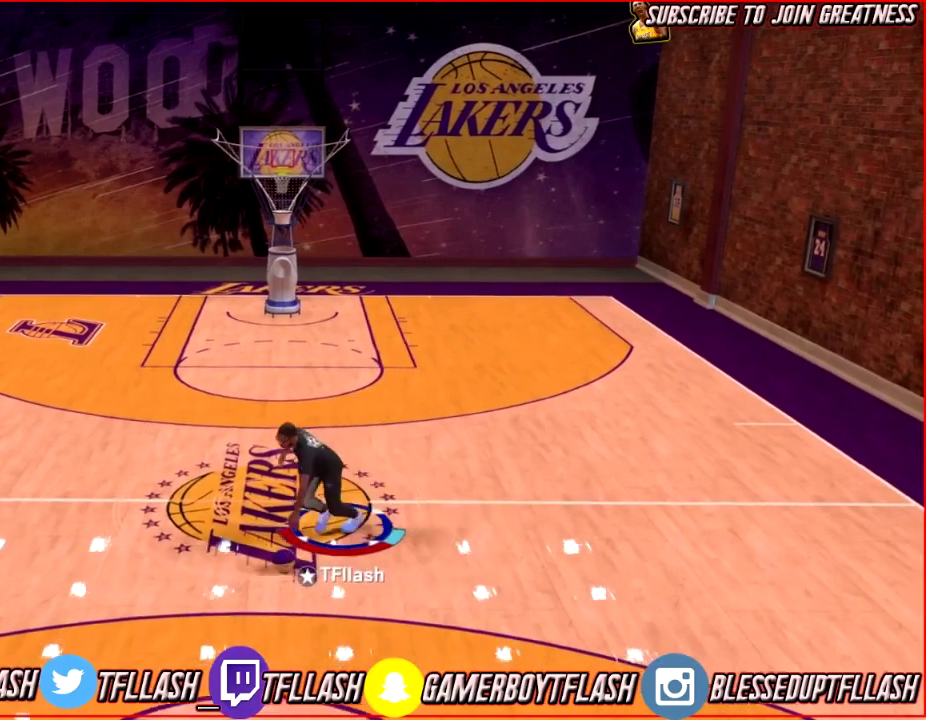
{"dt_ms": 400, "buttons": ["R2"], "left_stick": "down", "right_stick": "center", "events": [[133, "left_stick", "up-right"], [200, "R2", "down"], [200, "left_stick", "down"]]}
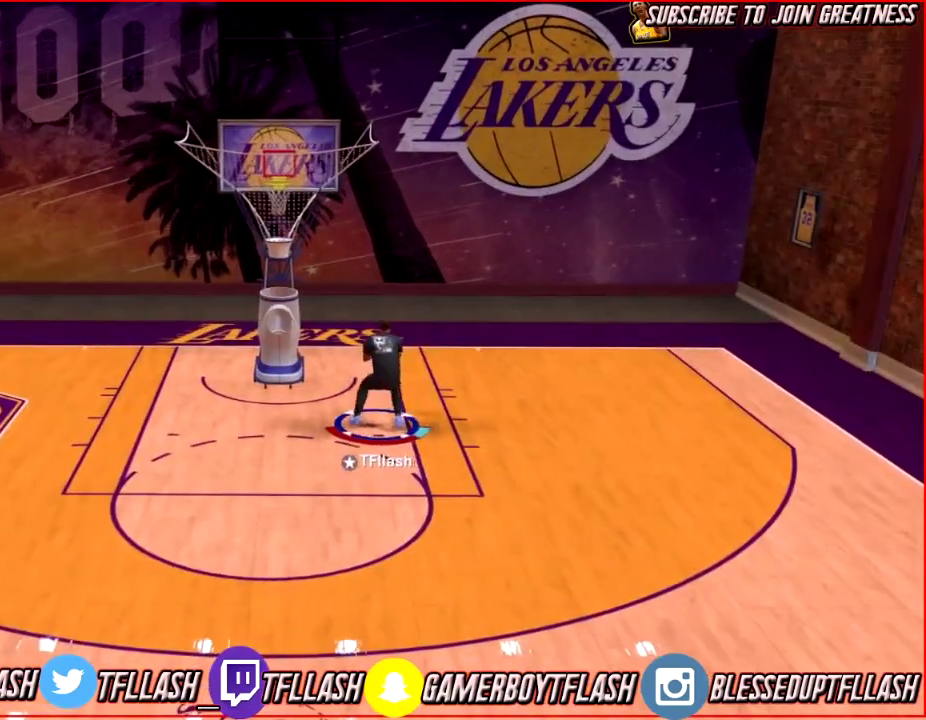
{"dt_ms": 501, "buttons": ["R2"], "left_stick": "down", "right_stick": "center", "events": []}
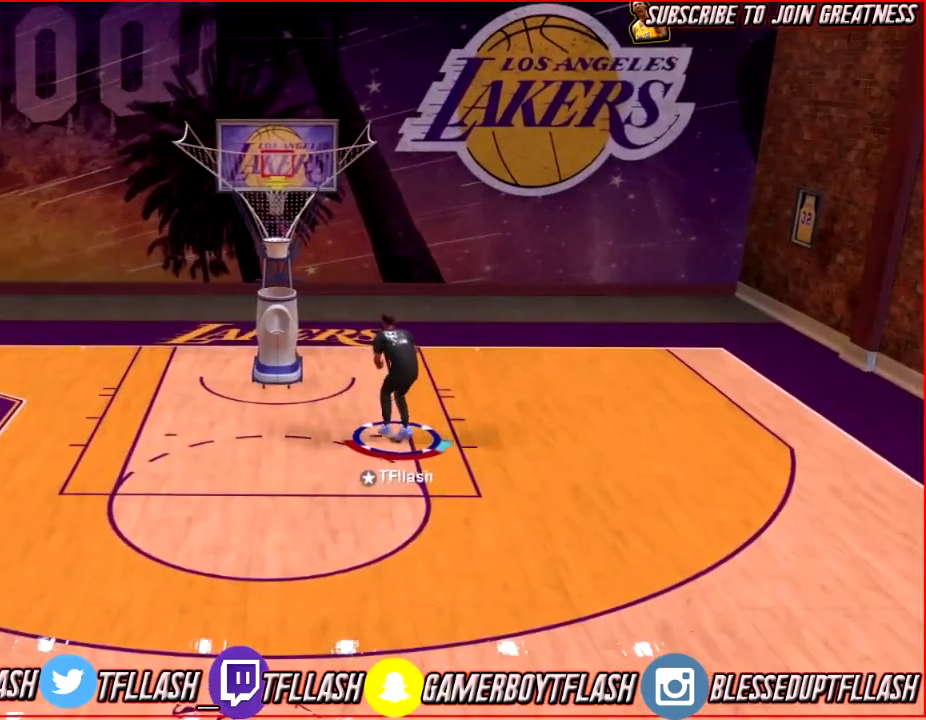
{"dt_ms": 500, "buttons": ["R2"], "left_stick": "down", "right_stick": "center", "events": []}
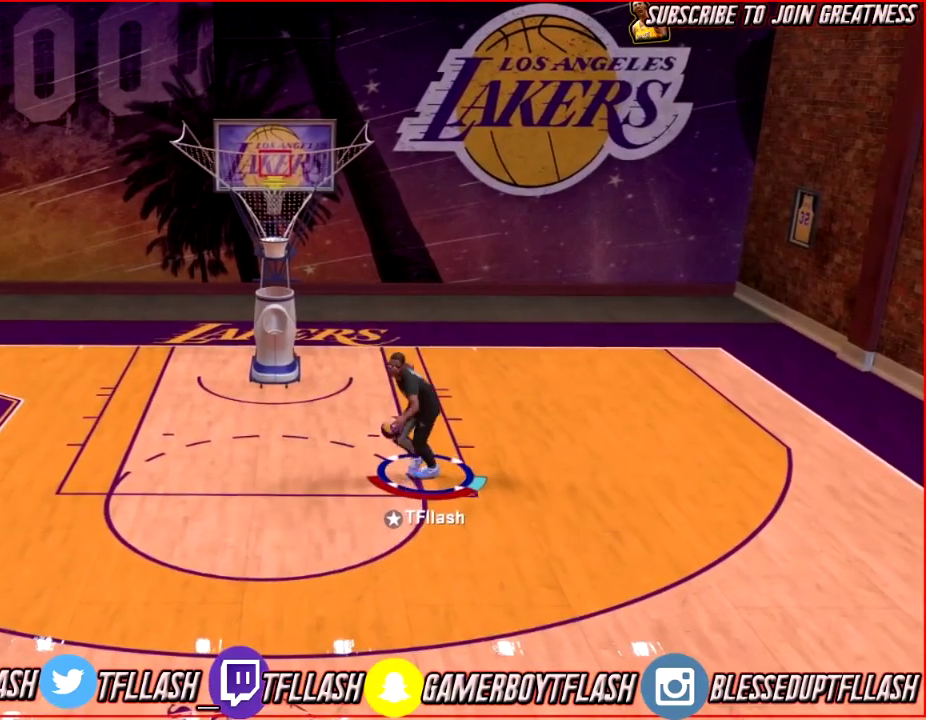
{"dt_ms": 301, "buttons": [], "left_stick": "down", "right_stick": "down", "events": [[267, "R2", "up"], [301, "right_stick", "down"]]}
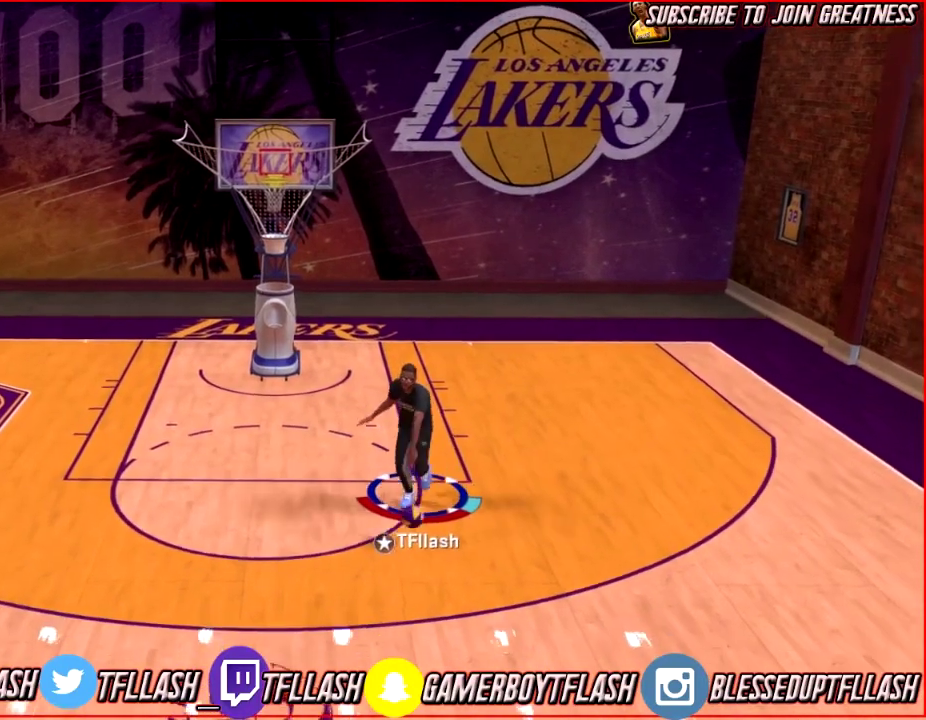
{"dt_ms": 600, "buttons": [], "left_stick": "center", "right_stick": "center", "events": [[100, "left_stick", "center"], [167, "right_stick", "center"]]}